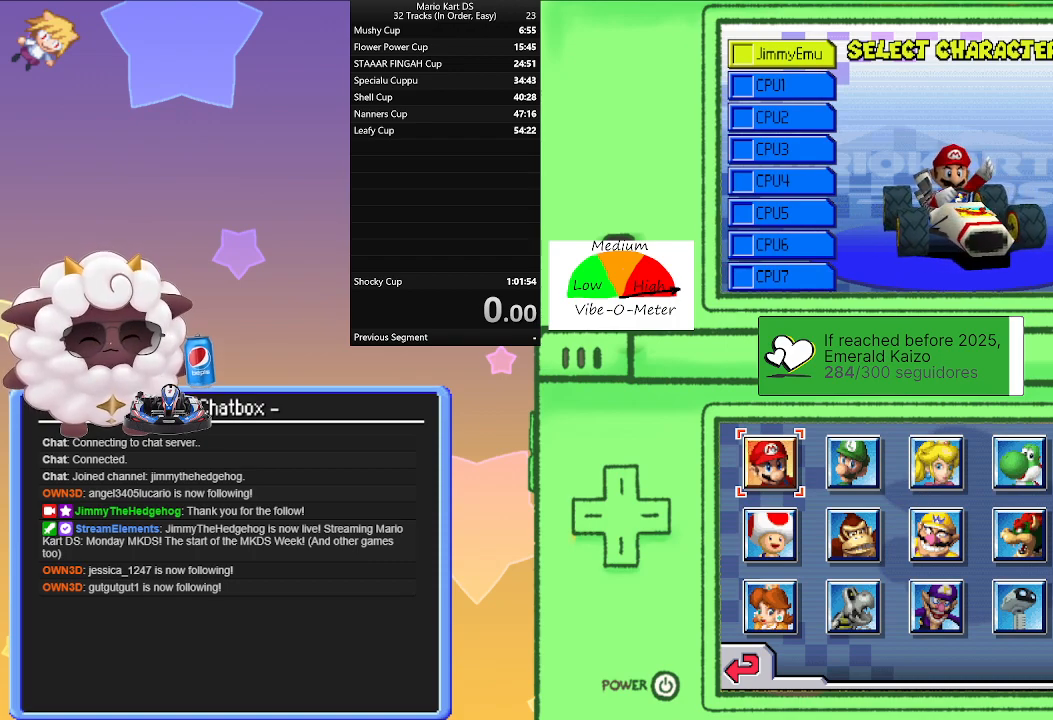
Gameplay with a controller (Nintendo layout); each line is a JSON object with the inputs held at the frame after it. "events" lists button and stick changes between this image and that frame as [ms after this image, input, new state], when the widget could be followed in between. Not read: L2 L3 R3 right_stick.
{"buttons": [], "left_stick": "down", "events": [[417, "left_stick", "down"]]}
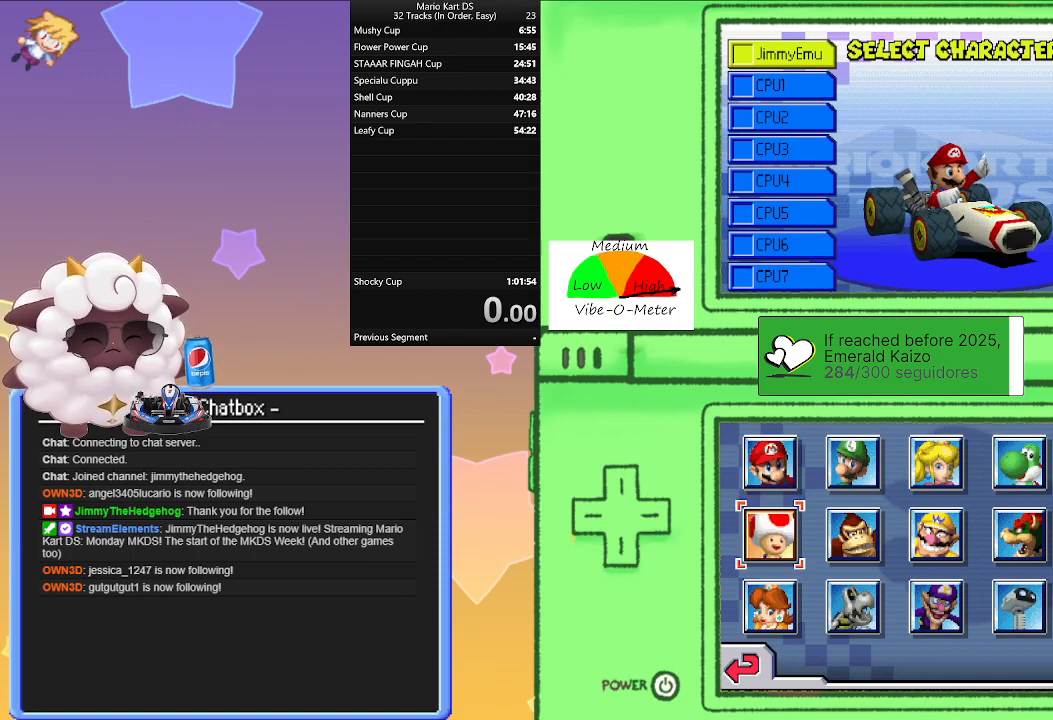
{"buttons": [], "left_stick": "center", "events": [[67, "left_stick", "center"], [150, "left_stick", "down"], [283, "left_stick", "center"]]}
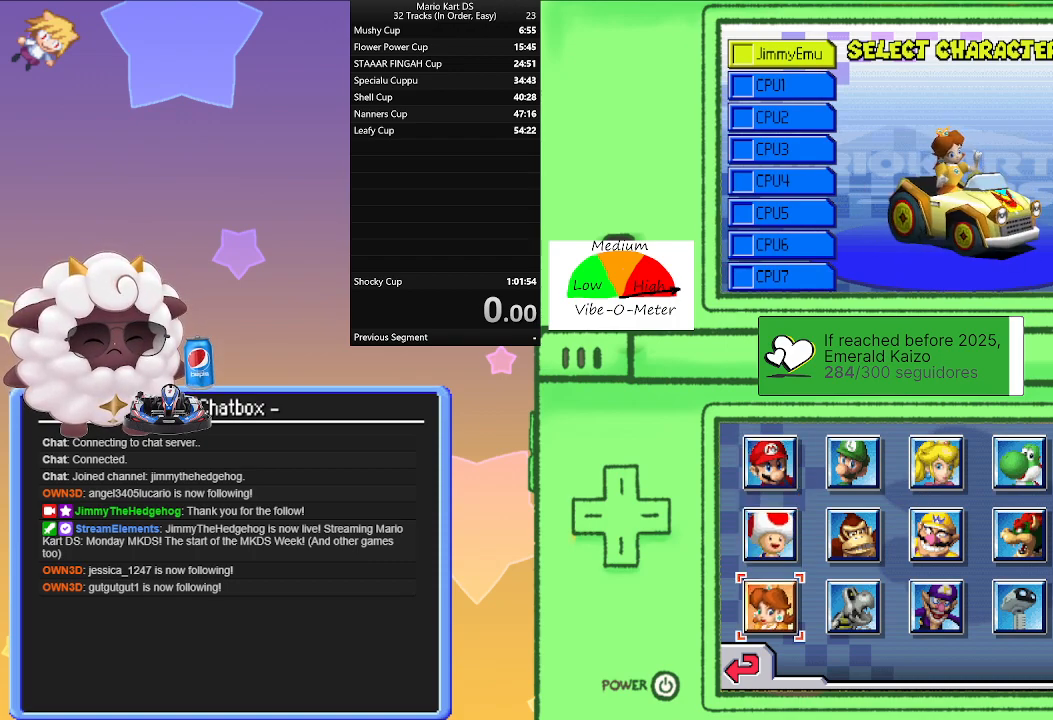
{"buttons": [], "left_stick": "center", "events": []}
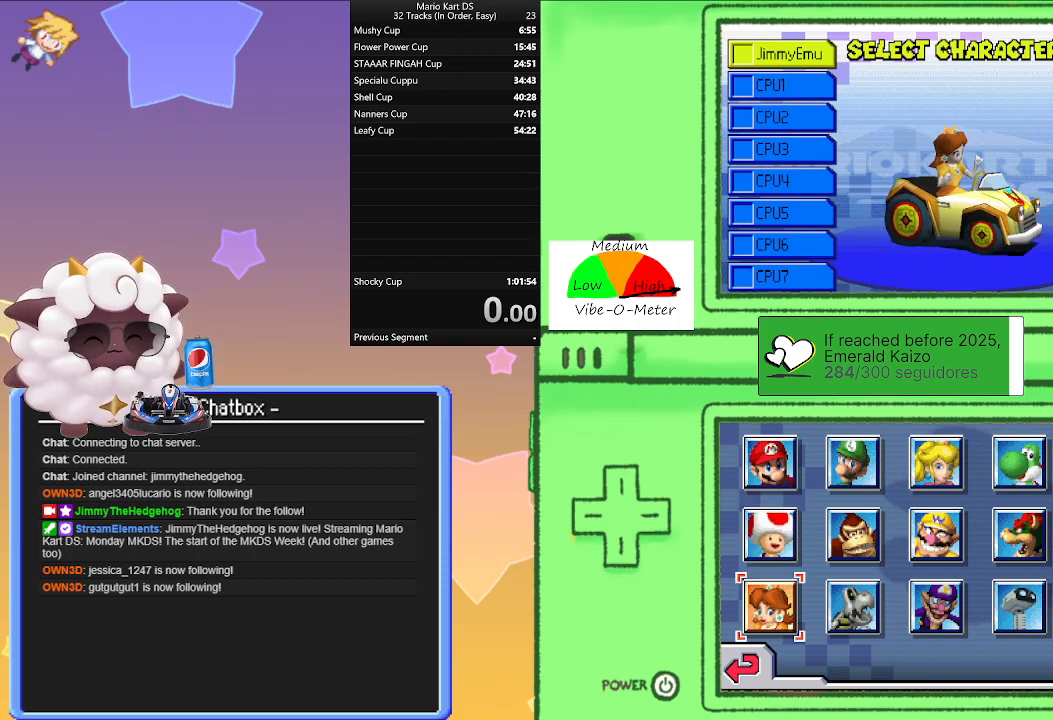
{"buttons": [], "left_stick": "center", "events": []}
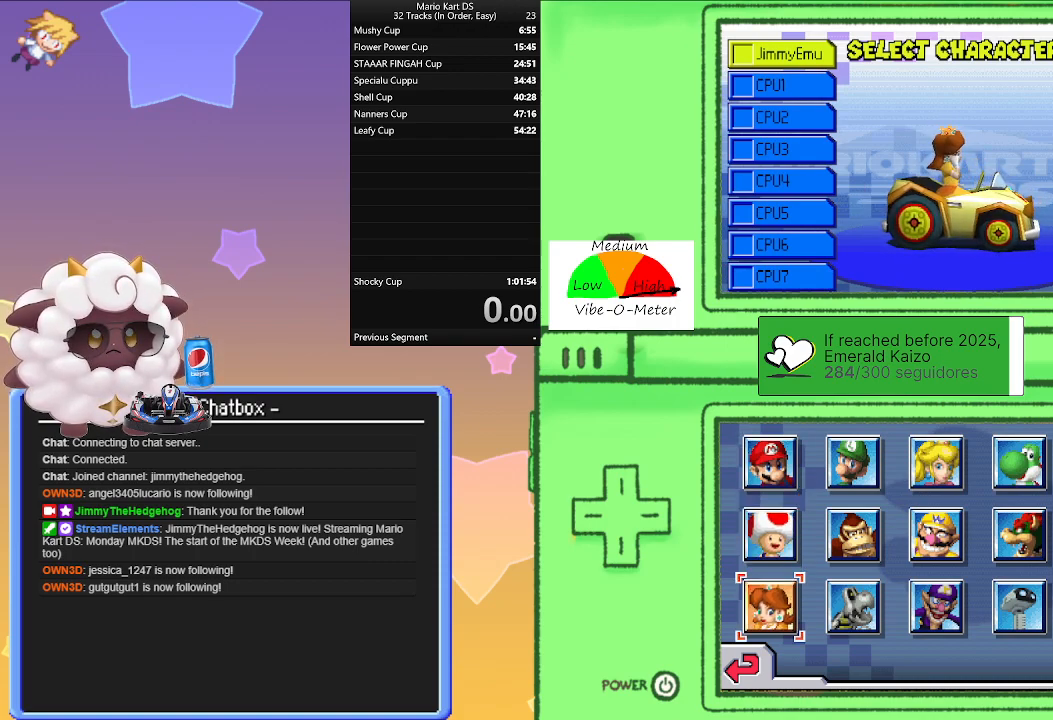
{"buttons": [], "left_stick": "center", "events": []}
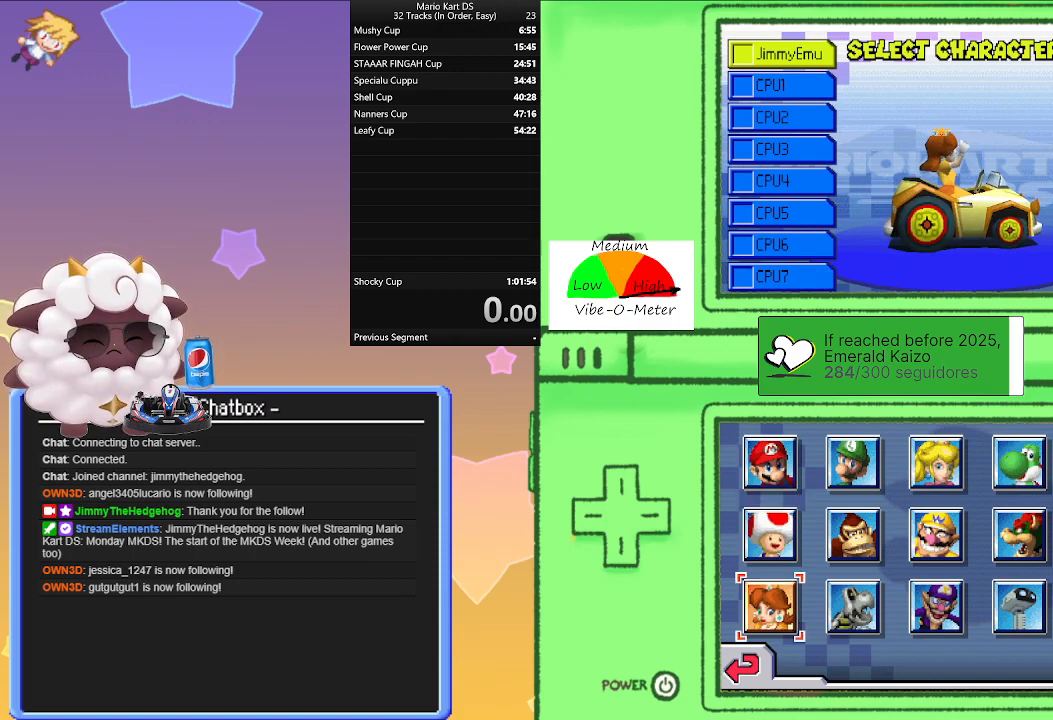
{"buttons": [], "left_stick": "center", "events": []}
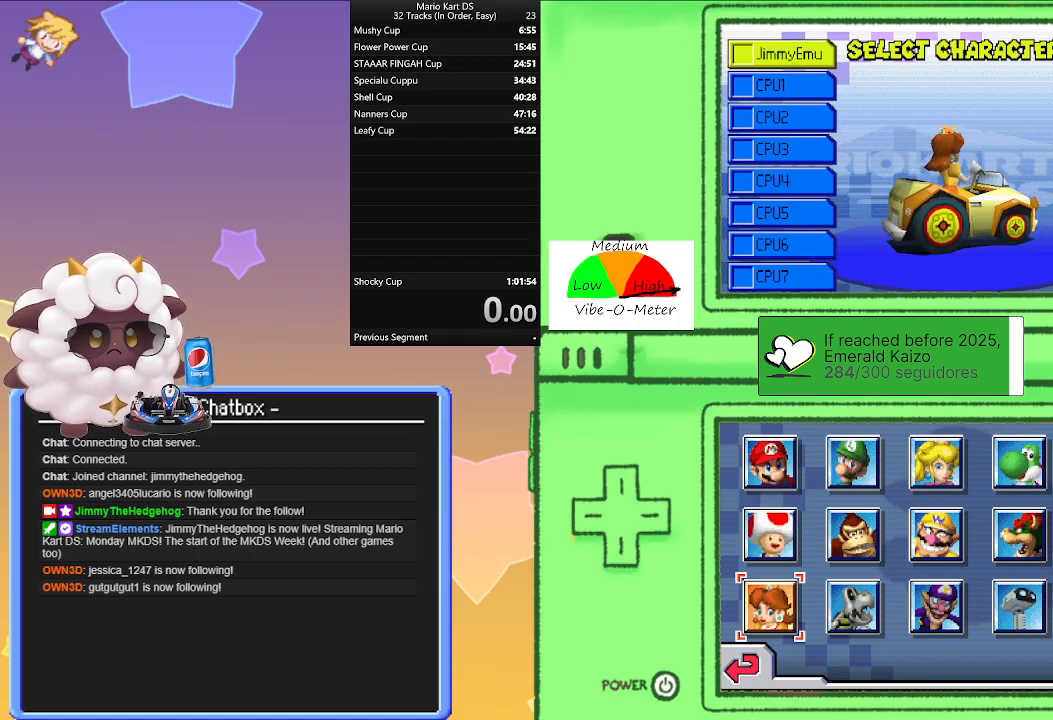
{"buttons": [], "left_stick": "center", "events": []}
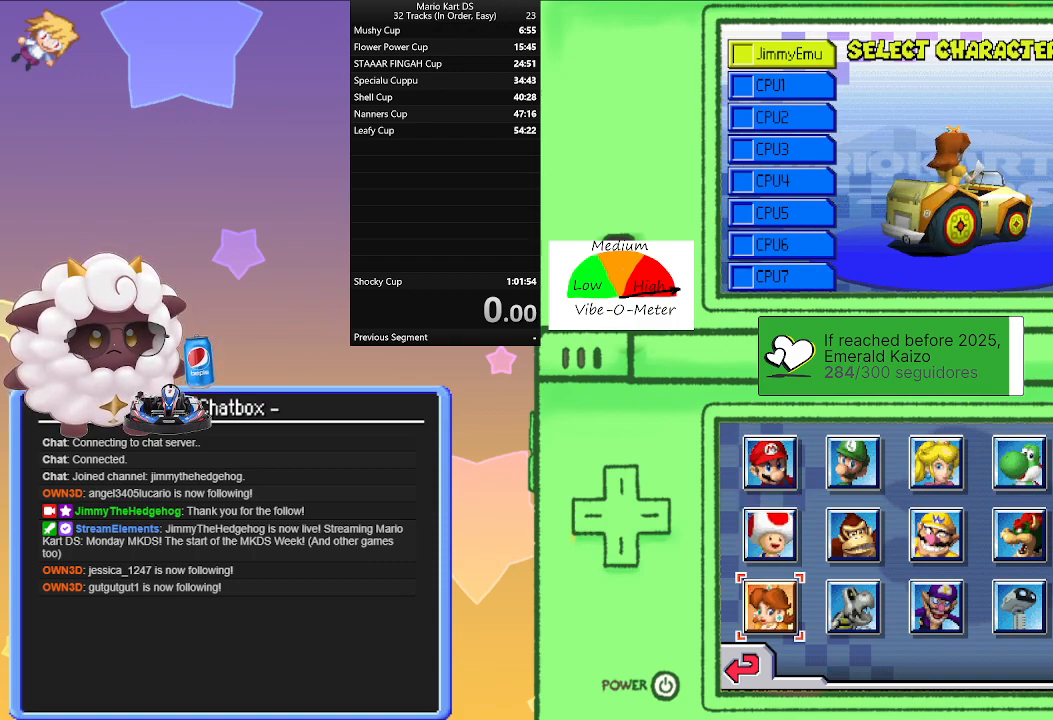
{"buttons": [], "left_stick": "center", "events": []}
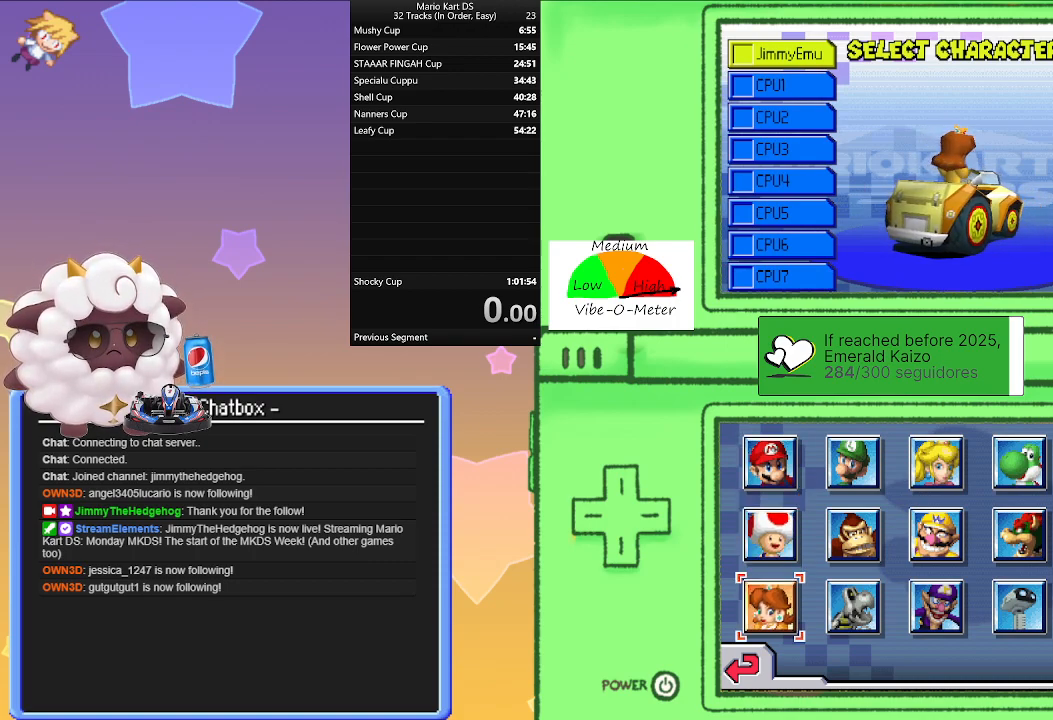
{"buttons": [], "left_stick": "center", "events": []}
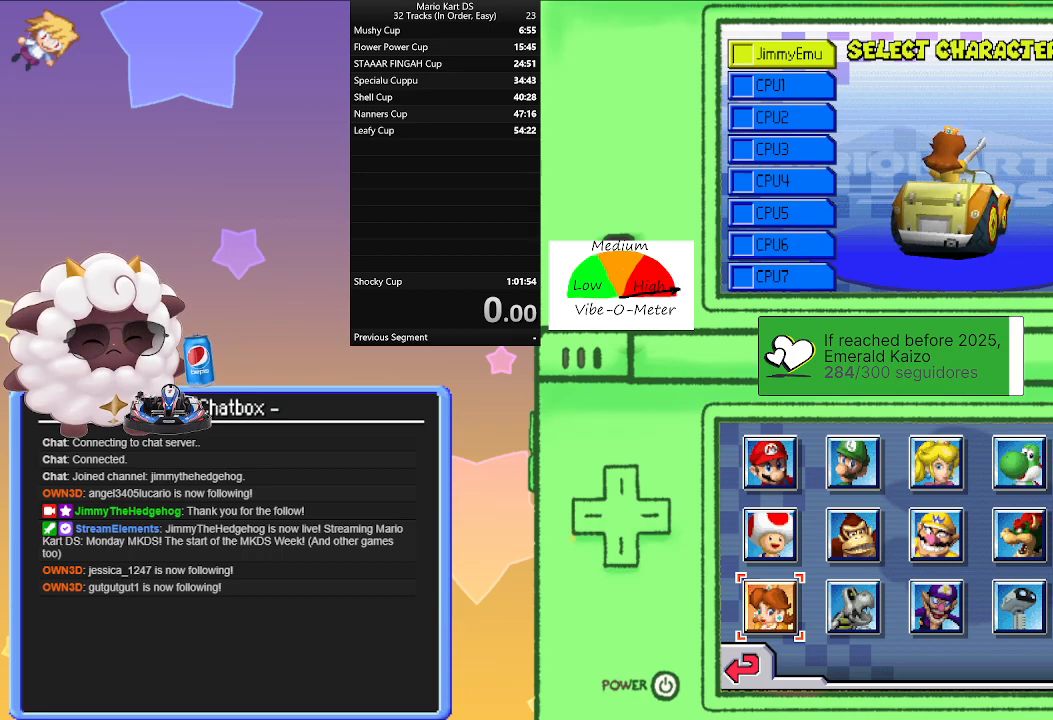
{"buttons": [], "left_stick": "center", "events": []}
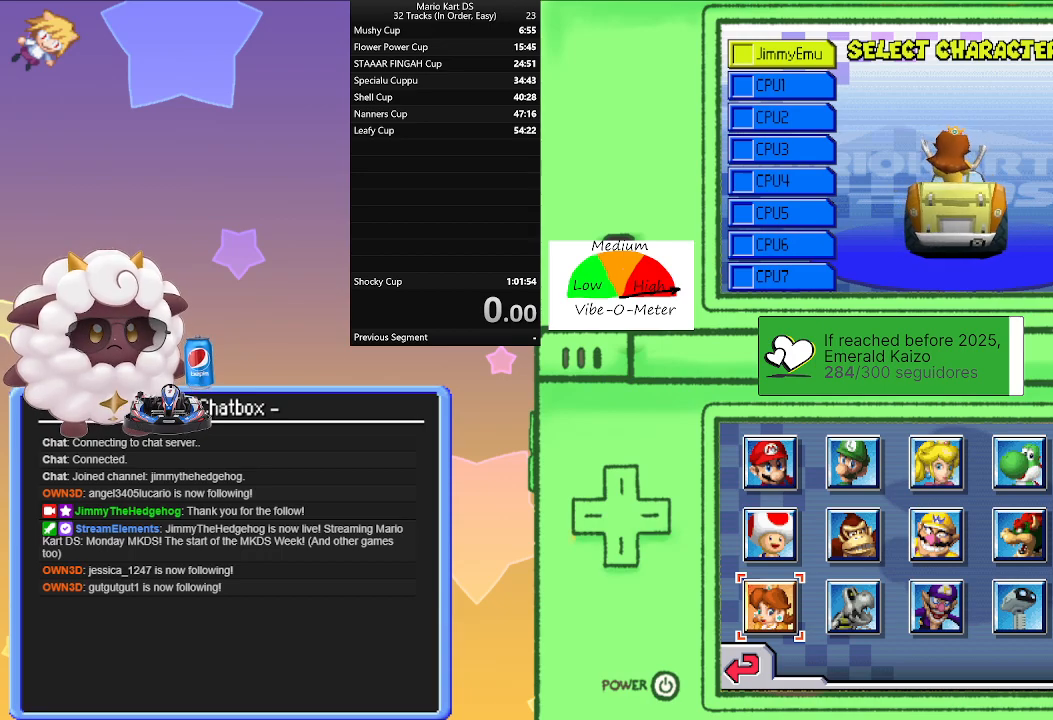
{"buttons": [], "left_stick": "center", "events": []}
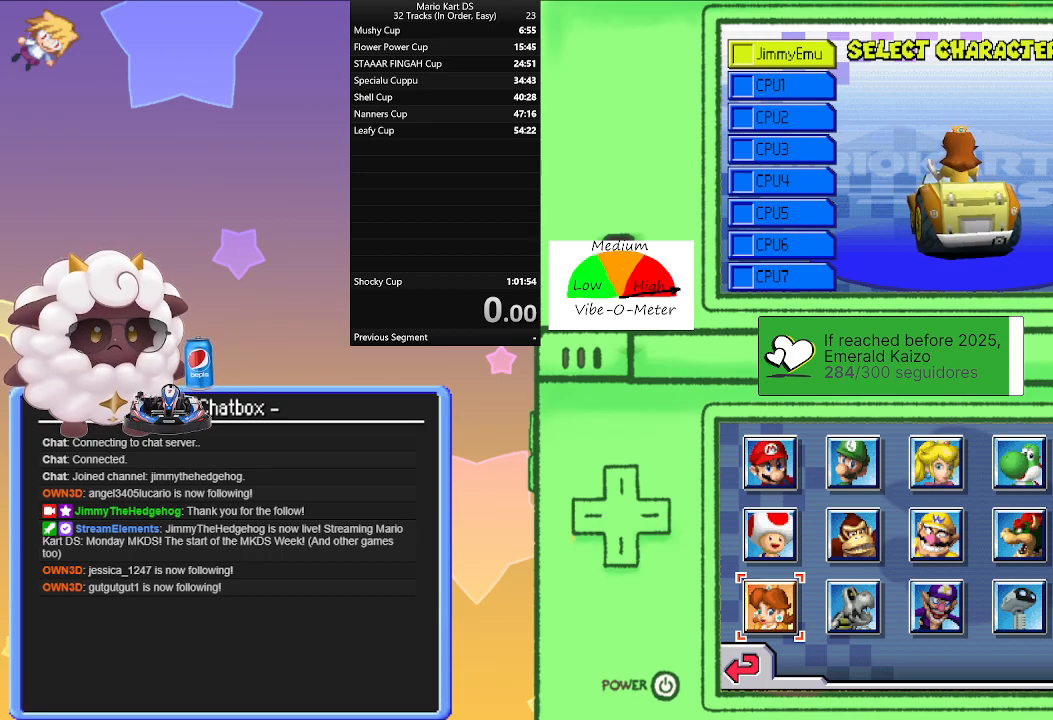
{"buttons": [], "left_stick": "center", "events": []}
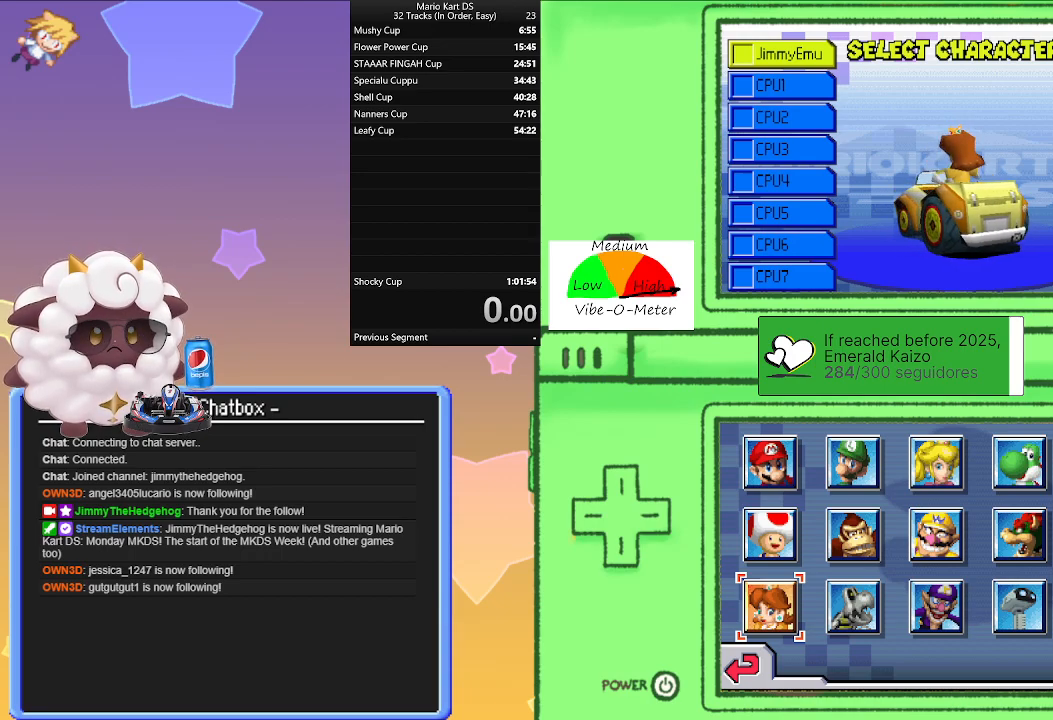
{"buttons": [], "left_stick": "down", "events": [[383, "left_stick", "down"]]}
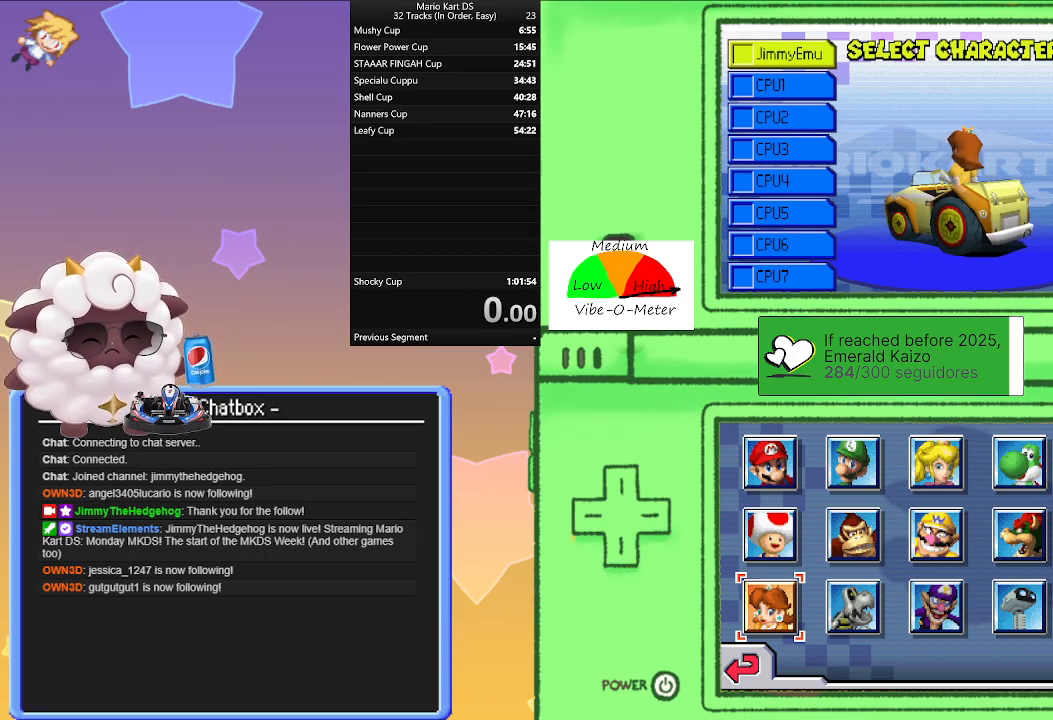
{"buttons": [], "left_stick": "center", "events": [[17, "left_stick", "center"], [367, "A", "down"], [467, "A", "up"]]}
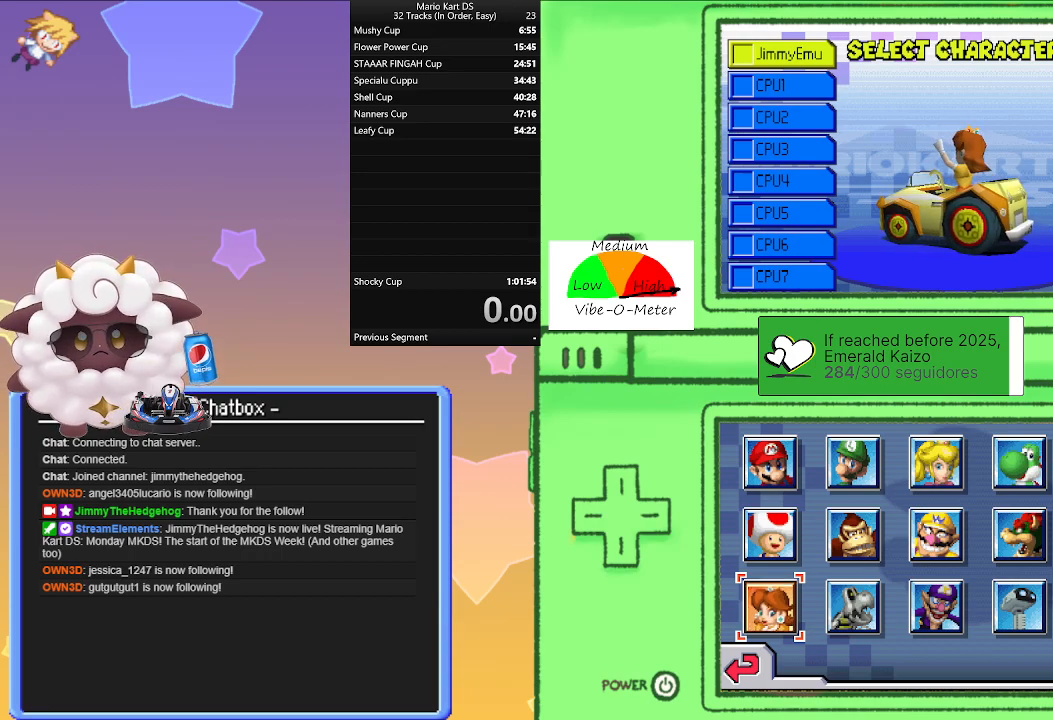
{"buttons": [], "left_stick": "right", "events": [[200, "left_stick", "right"], [317, "left_stick", "center"], [433, "left_stick", "right"]]}
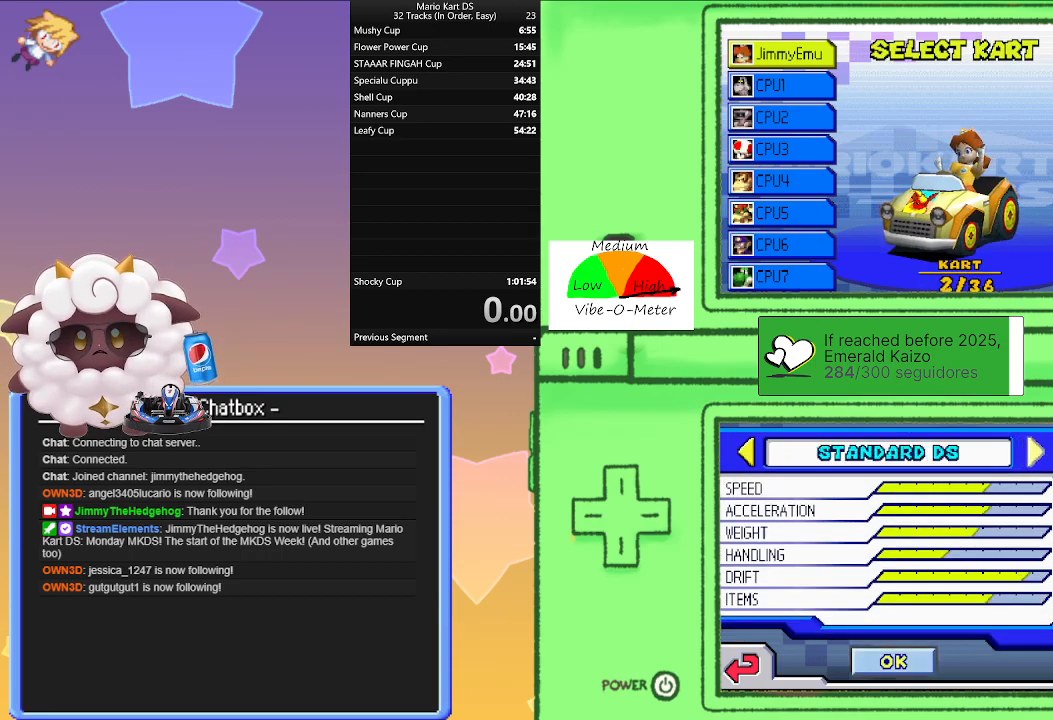
{"buttons": [], "left_stick": "center", "events": [[33, "left_stick", "center"], [117, "left_stick", "right"], [217, "left_stick", "center"], [350, "left_stick", "right"], [433, "left_stick", "center"]]}
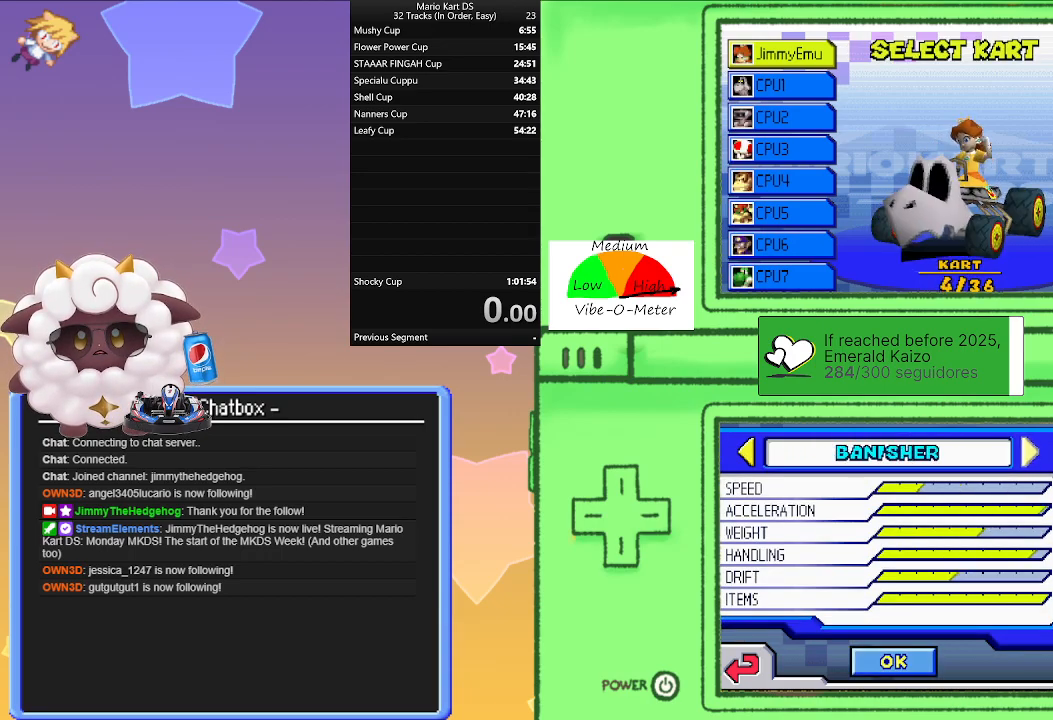
{"buttons": [], "left_stick": "right", "events": [[450, "left_stick", "right"]]}
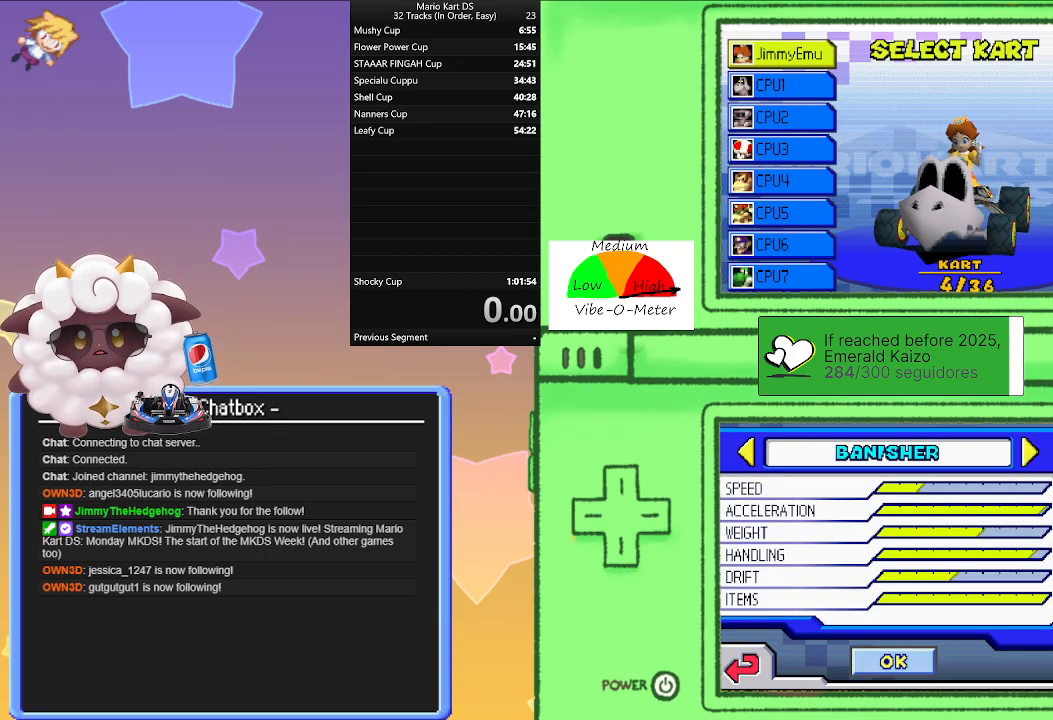
{"buttons": ["A"], "left_stick": "center", "events": [[83, "left_stick", "center"], [150, "left_stick", "right"], [267, "left_stick", "center"], [400, "A", "down"]]}
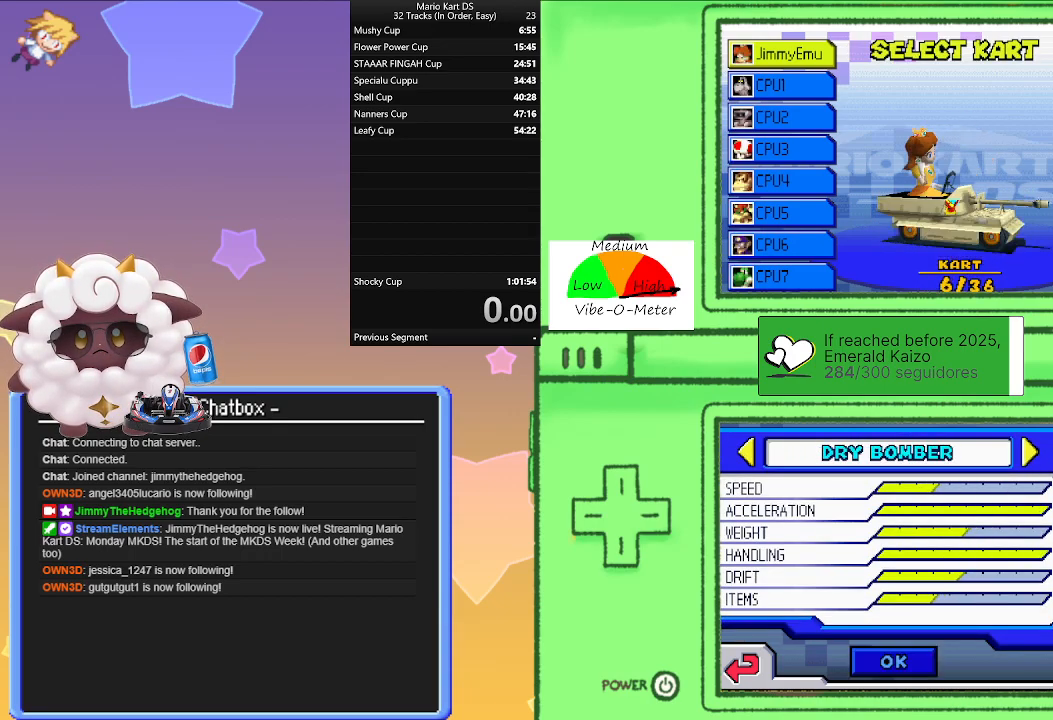
{"buttons": [], "left_stick": "center", "events": [[33, "A", "up"]]}
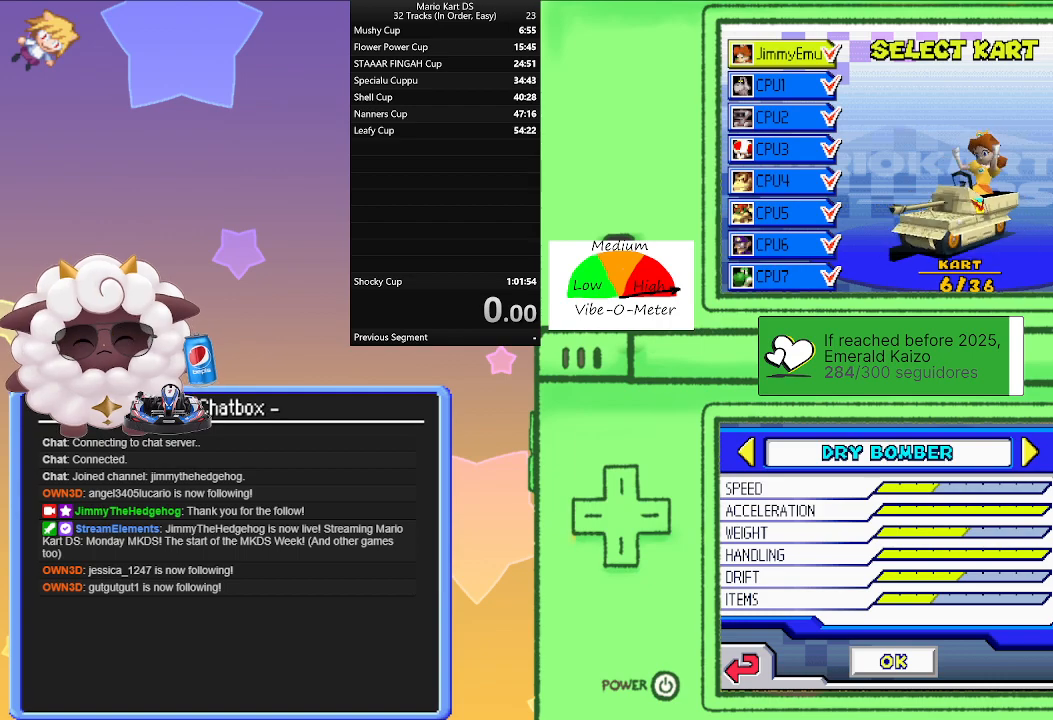
{"buttons": [], "left_stick": "center", "events": []}
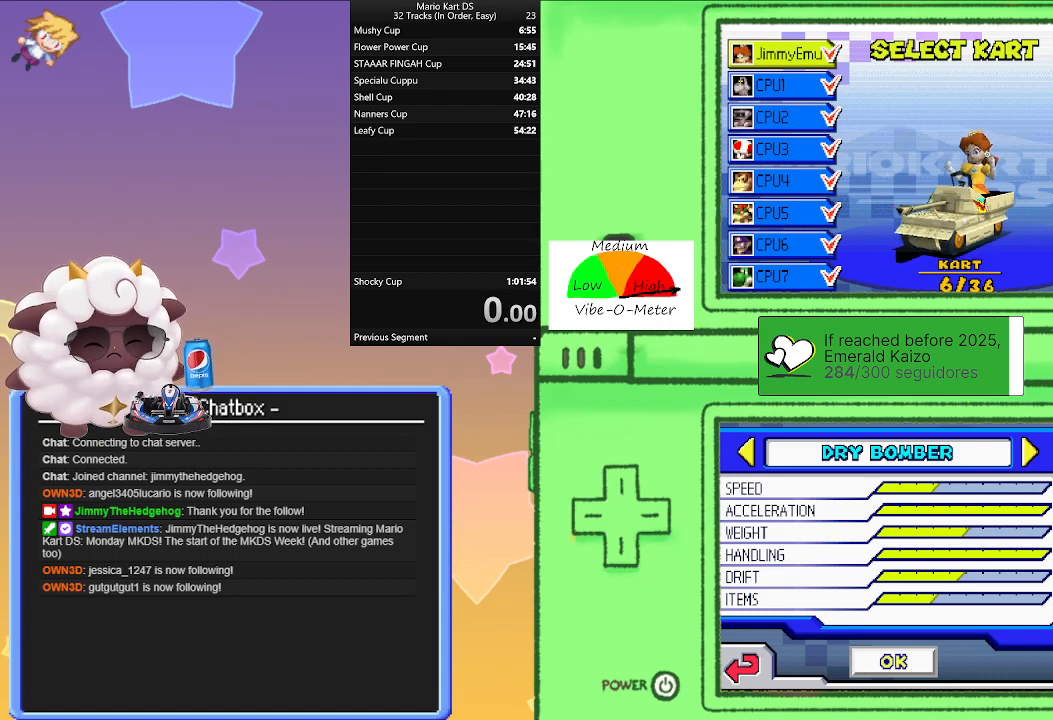
{"buttons": [], "left_stick": "center", "events": []}
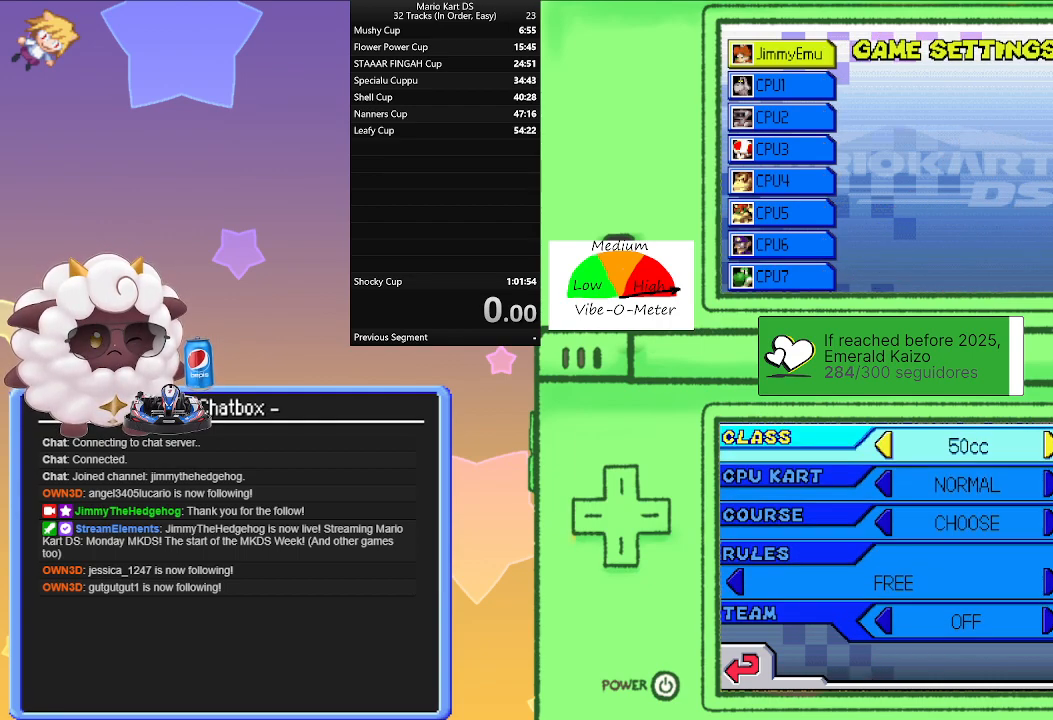
{"buttons": [], "left_stick": "center", "events": []}
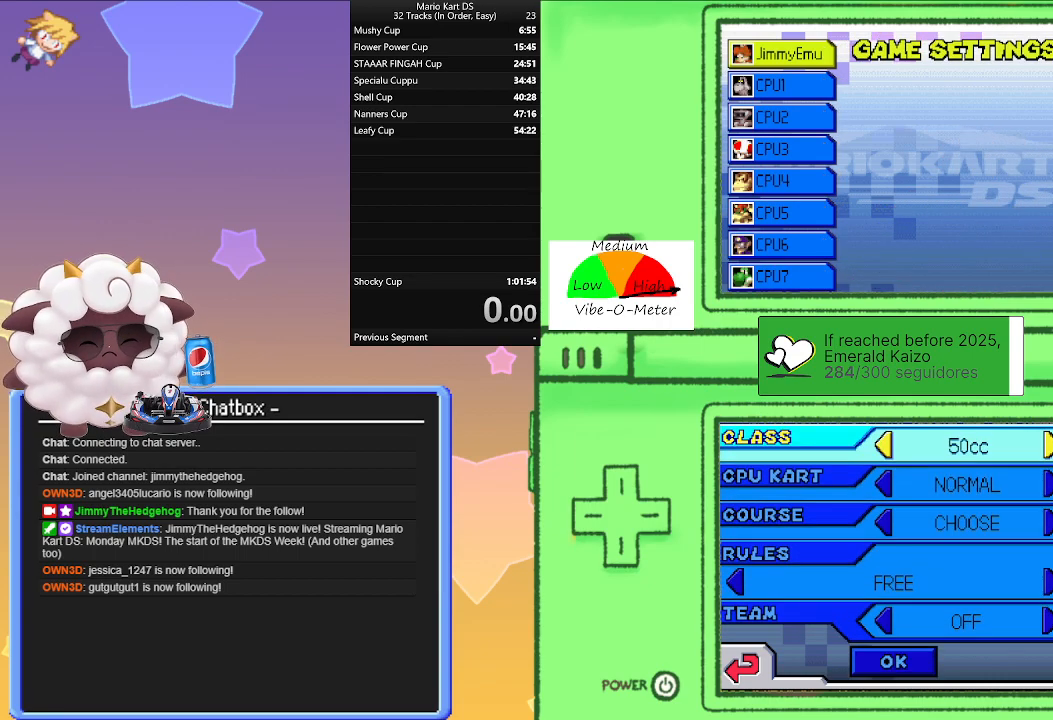
{"buttons": [], "left_stick": "left", "events": [[467, "left_stick", "left"]]}
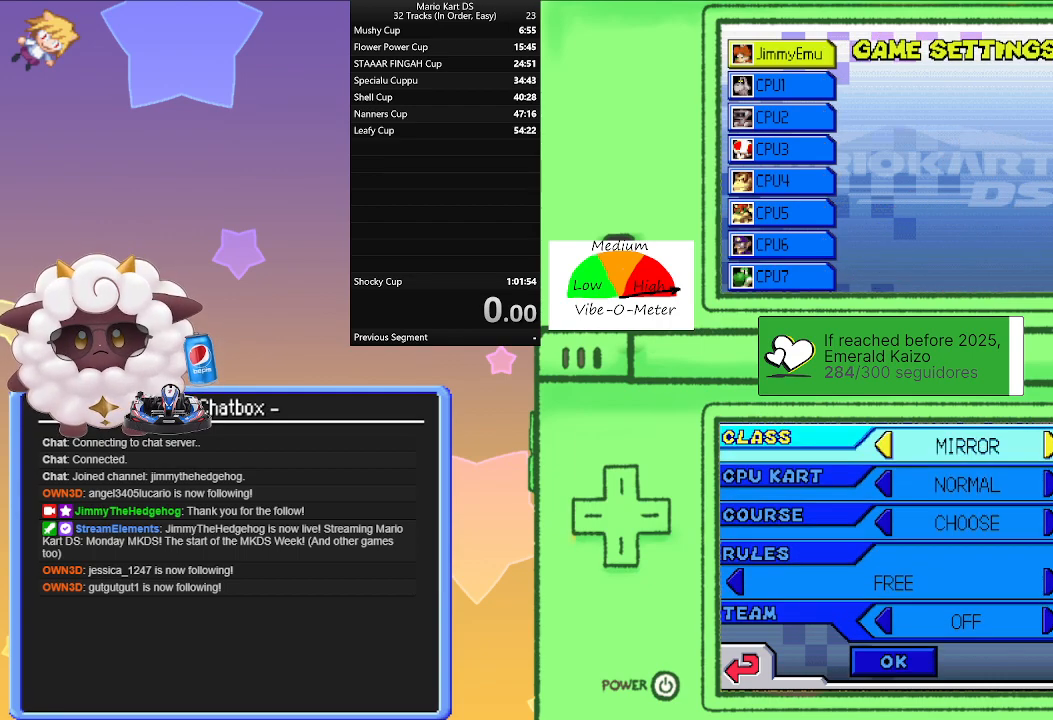
{"buttons": [], "left_stick": "left", "events": [[83, "left_stick", "center"], [183, "left_stick", "down"], [317, "left_stick", "center"], [400, "left_stick", "left"]]}
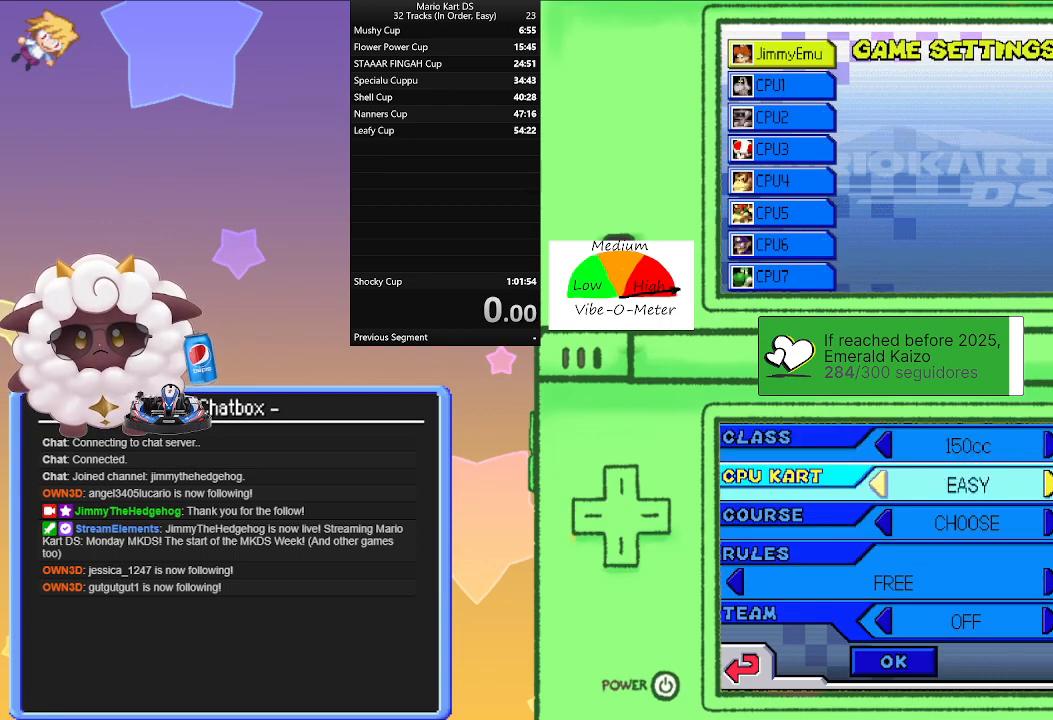
{"buttons": [], "left_stick": "center", "events": [[117, "left_stick", "center"]]}
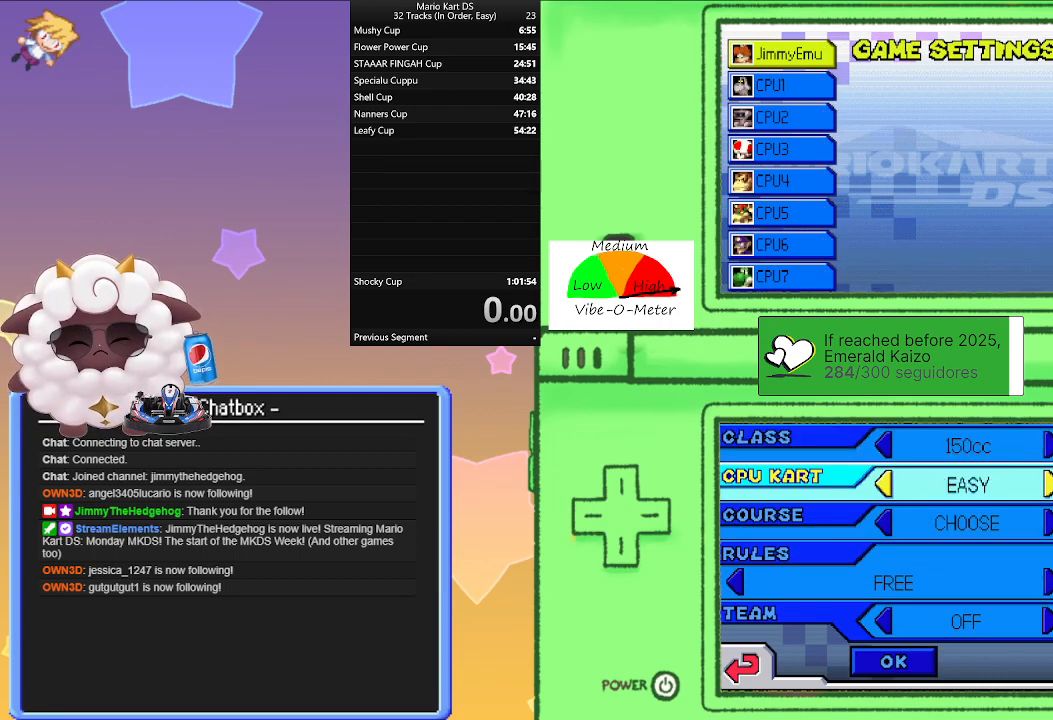
{"buttons": [], "left_stick": "left", "events": [[183, "left_stick", "down"], [333, "left_stick", "center"], [483, "left_stick", "left"]]}
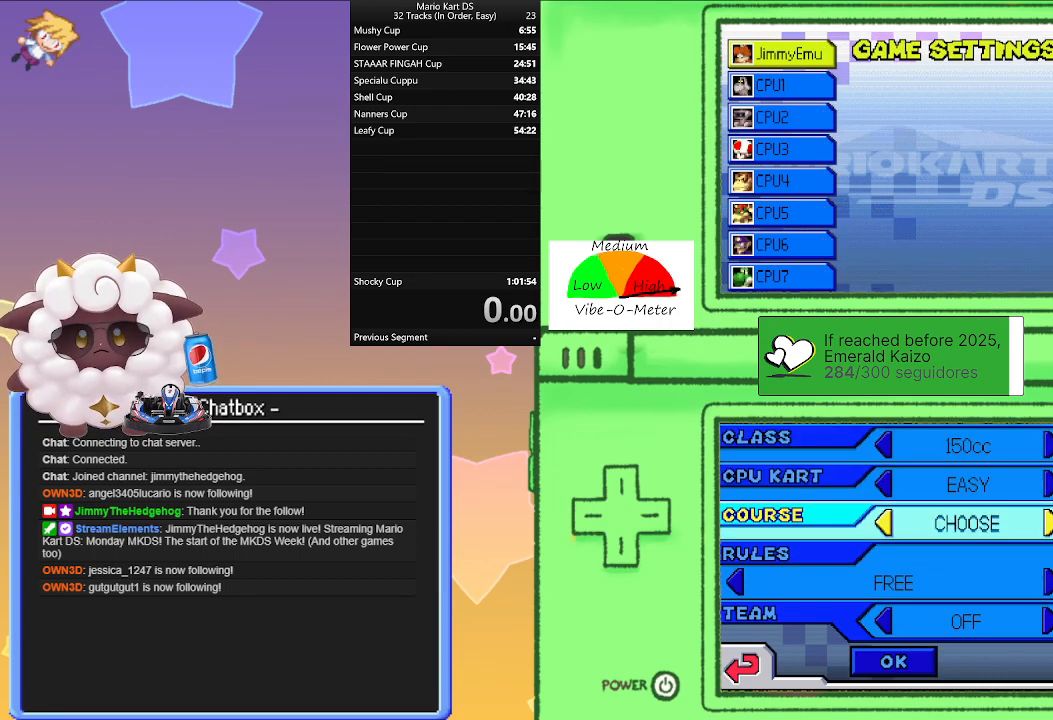
{"buttons": [], "left_stick": "right", "events": [[167, "left_stick", "center"], [283, "left_stick", "right"], [400, "left_stick", "center"], [467, "left_stick", "right"]]}
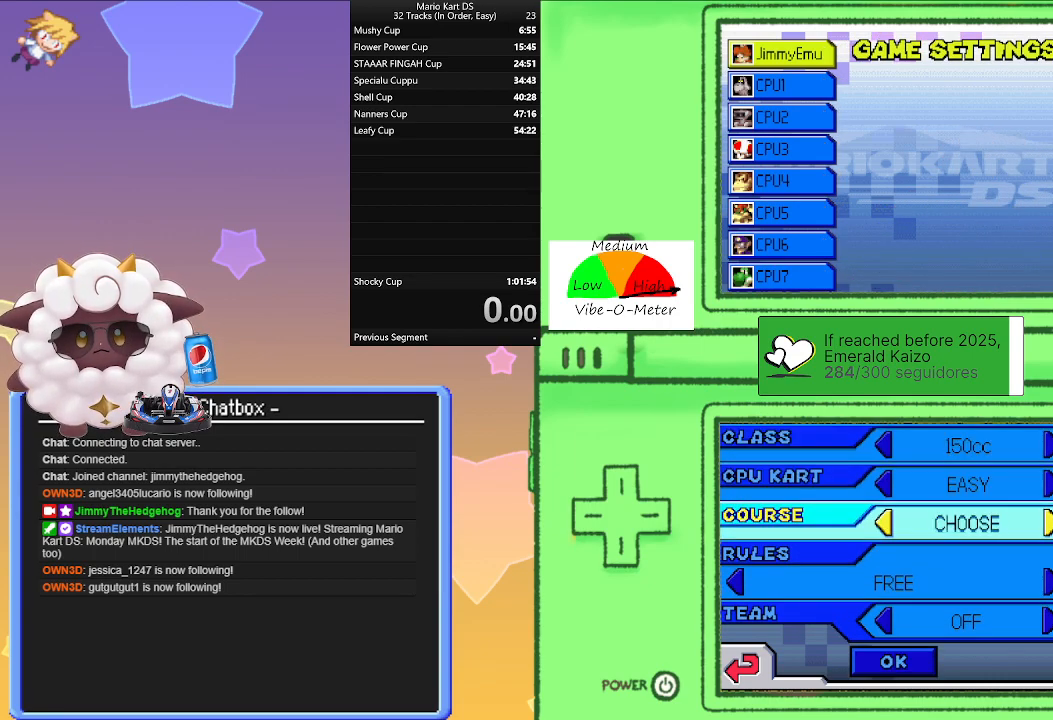
{"buttons": [], "left_stick": "center", "events": [[67, "left_stick", "center"], [300, "left_stick", "down"], [383, "left_stick", "center"]]}
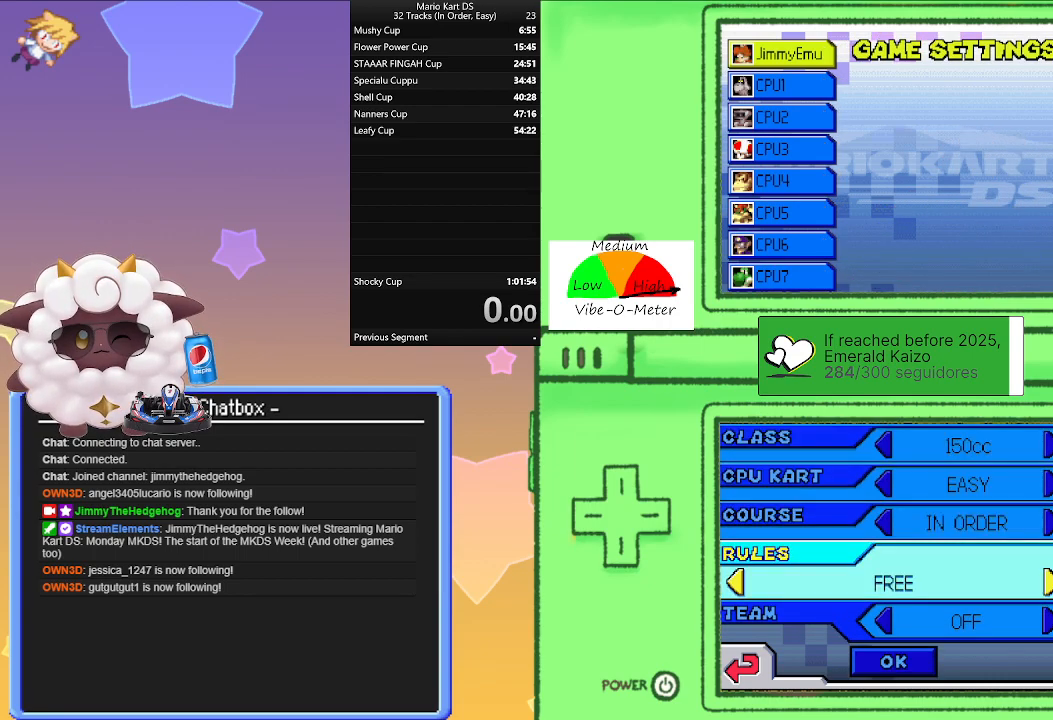
{"buttons": [], "left_stick": "center", "events": [[183, "left_stick", "left"], [333, "left_stick", "center"]]}
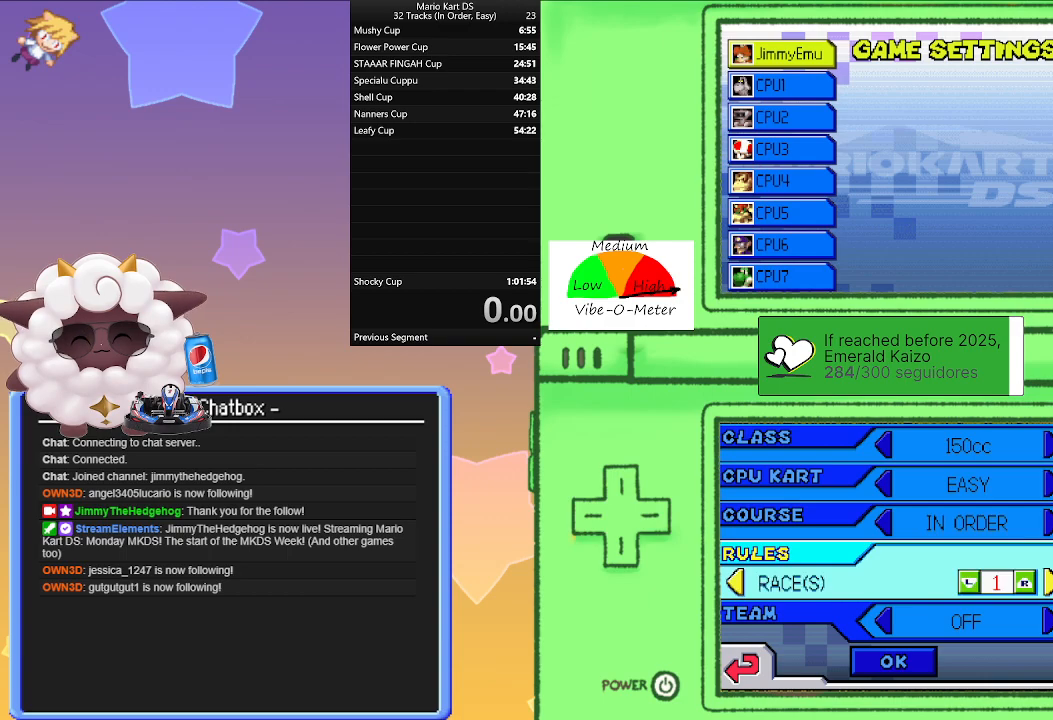
{"buttons": [], "left_stick": "center", "events": []}